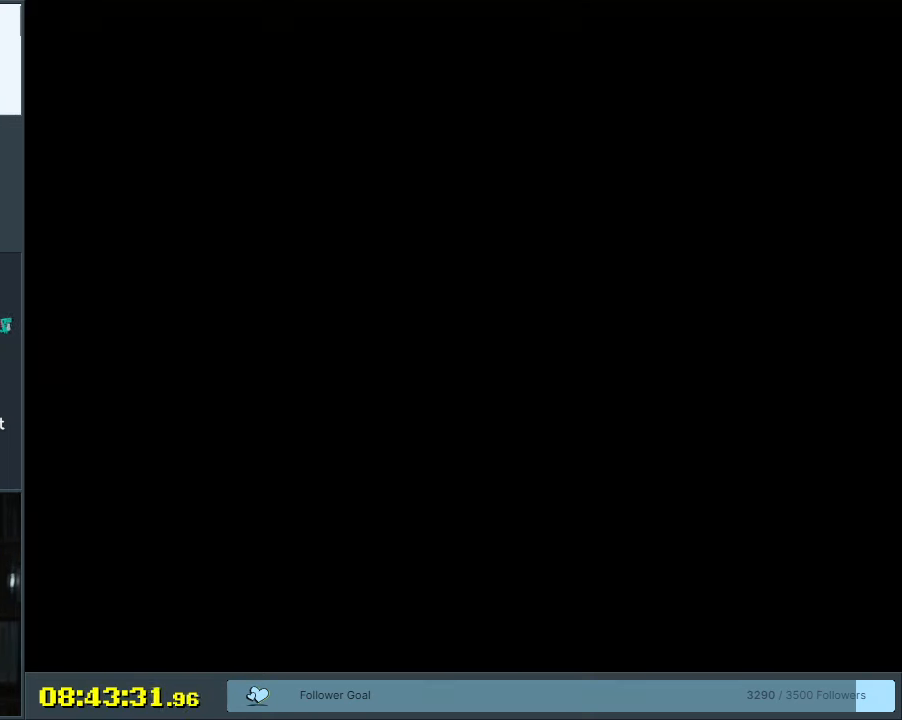
Gameplay with a controller (Nintendo layout); each line is a JSON object with the inputs held at the frame after it. "events" lists button and stick changes between this image and that frame as [ms after this image, input, new state], when the widget could be followed in between. Not read: L3 R3.
{"buttons": ["Y"], "events": []}
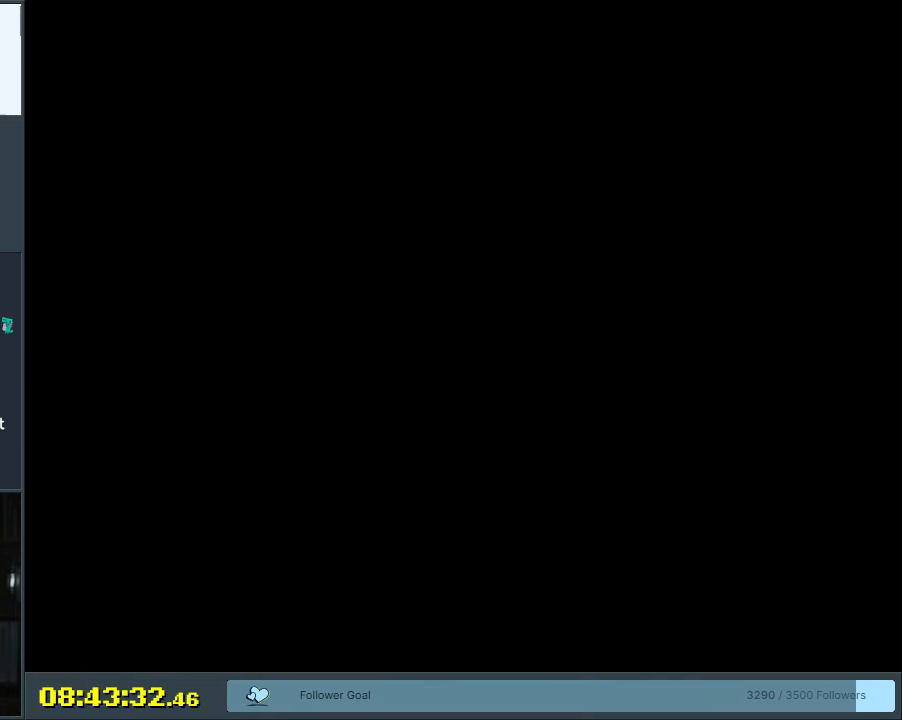
{"buttons": ["Y"], "events": []}
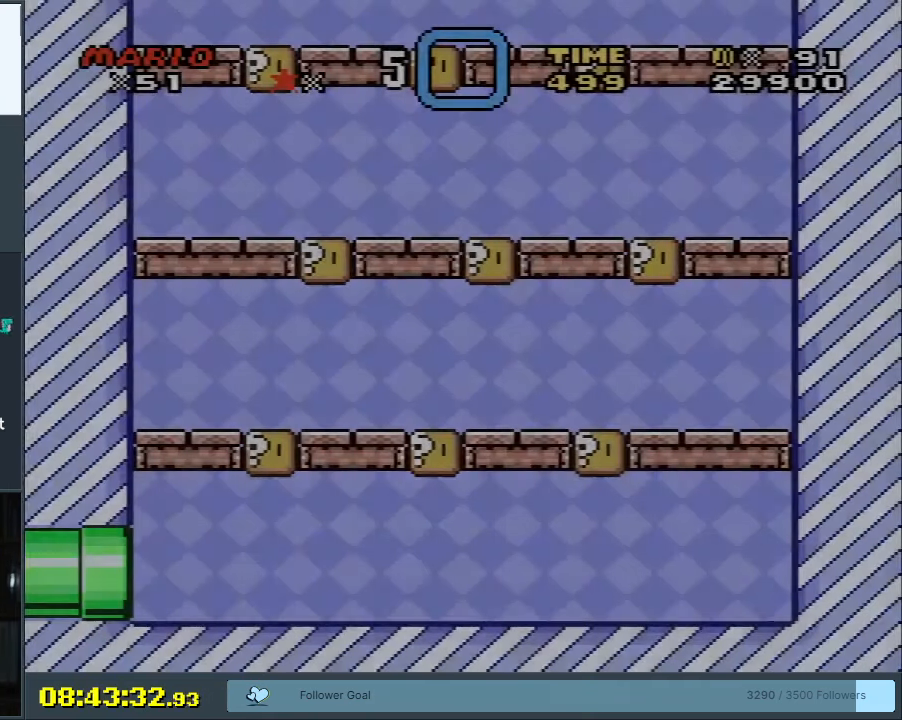
{"buttons": ["Y", "DPAD_RIGHT"], "events": [[433, "DPAD_RIGHT", "down"]]}
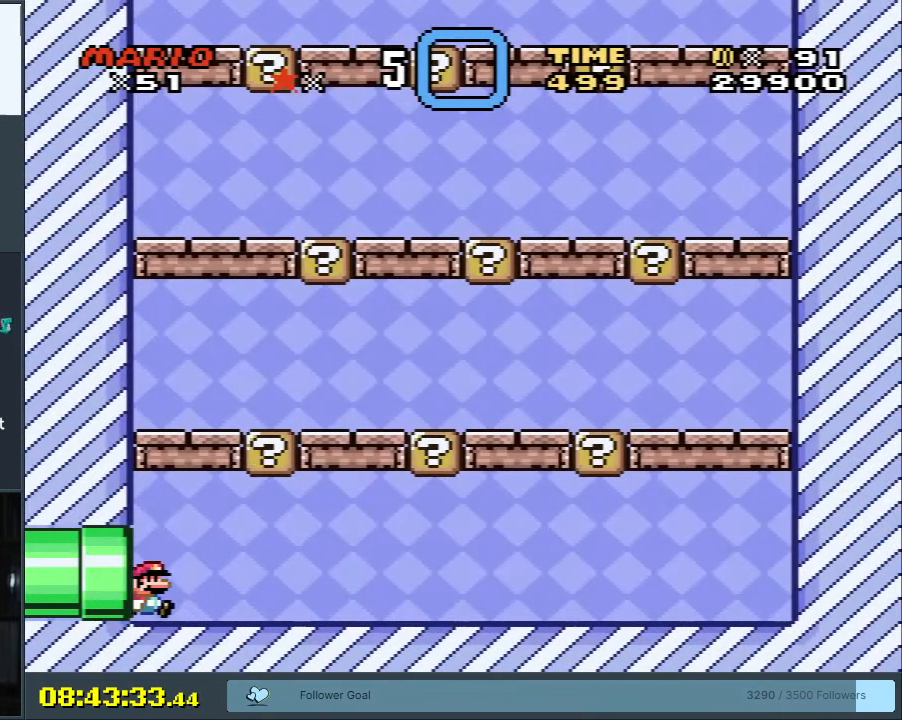
{"buttons": ["B", "Y"], "events": [[467, "B", "down"], [483, "DPAD_RIGHT", "up"]]}
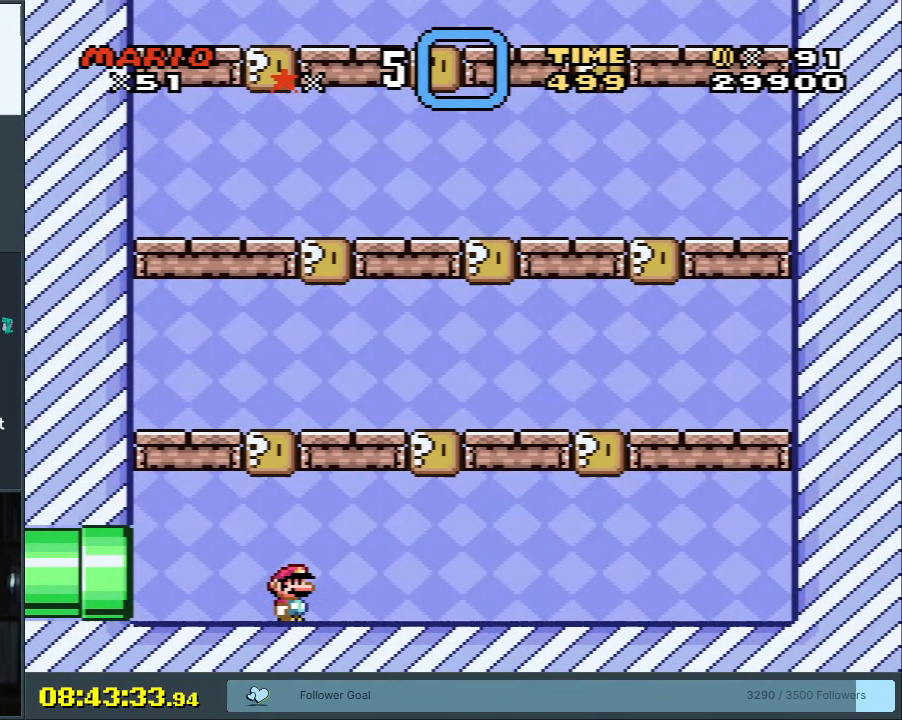
{"buttons": ["B", "Y"], "events": [[17, "DPAD_LEFT", "down"], [167, "B", "up"], [183, "DPAD_LEFT", "up"], [217, "DPAD_RIGHT", "down"], [433, "B", "down"], [483, "DPAD_RIGHT", "up"]]}
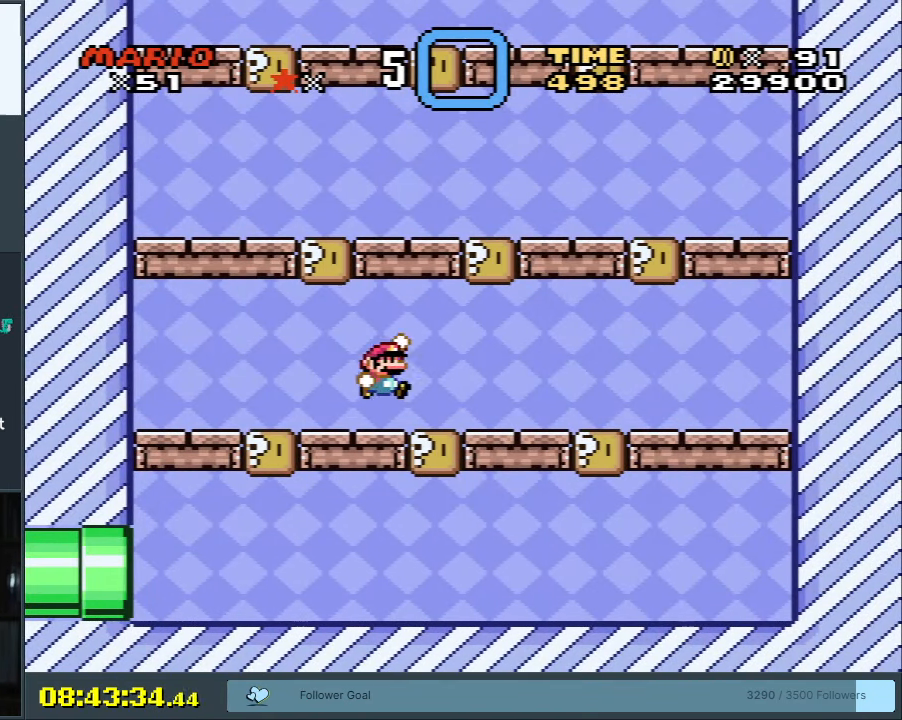
{"buttons": ["B", "Y", "DPAD_RIGHT"], "events": [[17, "DPAD_LEFT", "down"], [167, "B", "up"], [283, "DPAD_LEFT", "up"], [383, "B", "down"], [450, "DPAD_RIGHT", "down"]]}
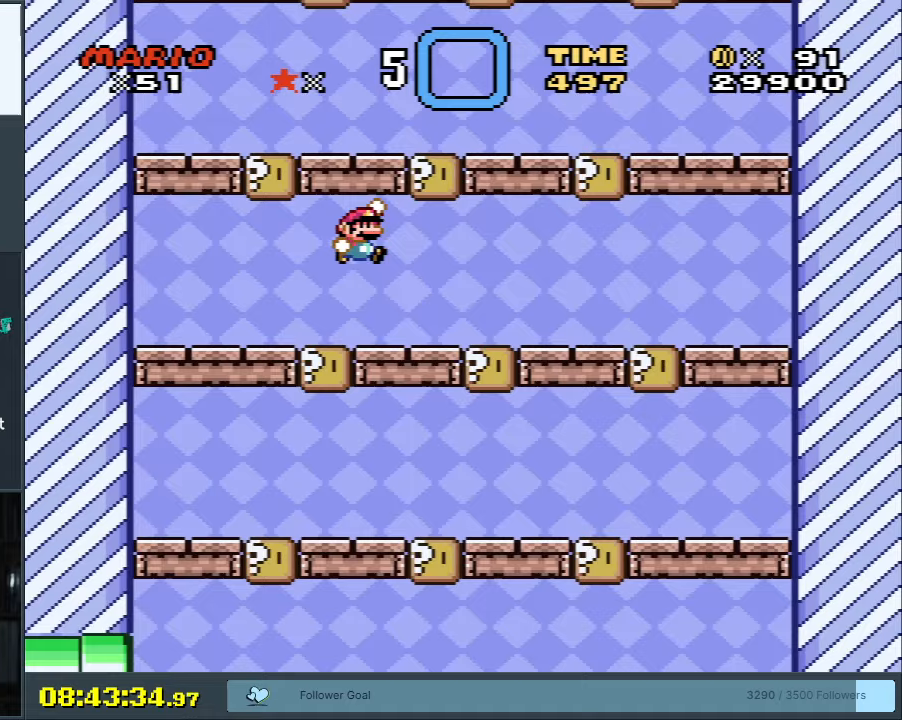
{"buttons": ["B", "Y", "DPAD_LEFT"], "events": [[117, "DPAD_RIGHT", "up"], [167, "B", "up"], [350, "B", "down"], [400, "DPAD_LEFT", "down"]]}
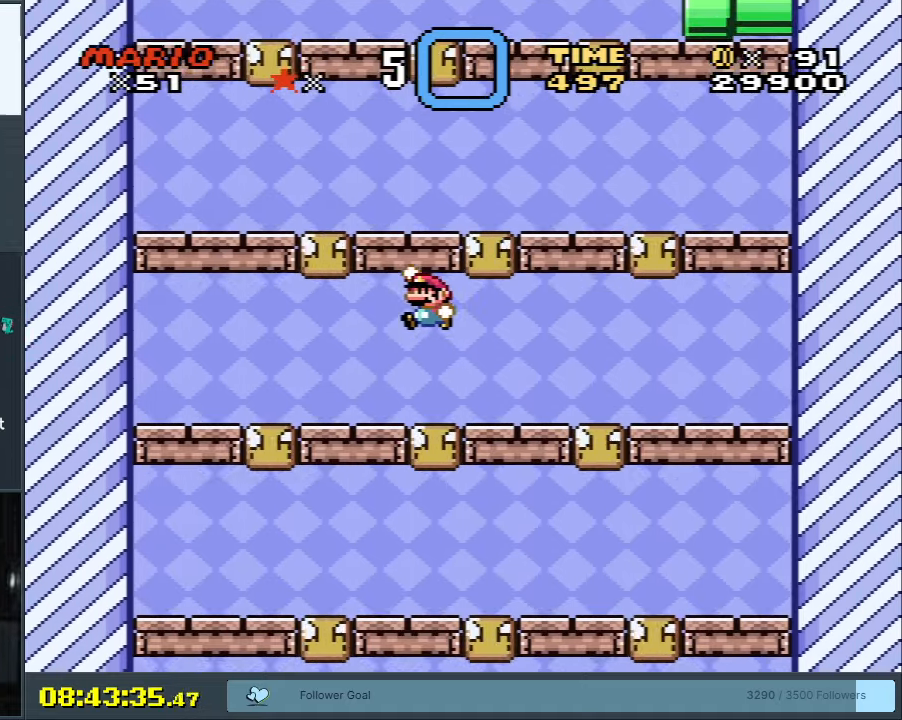
{"buttons": ["Y", "DPAD_RIGHT"], "events": [[83, "DPAD_LEFT", "up"], [167, "DPAD_RIGHT", "down"], [200, "B", "up"]]}
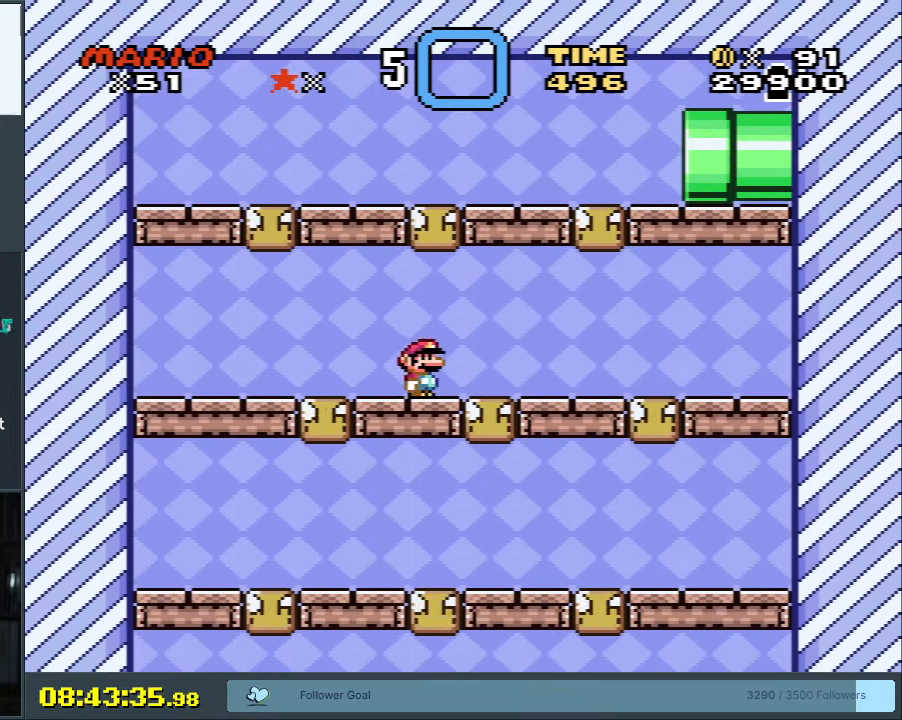
{"buttons": ["Y"]}
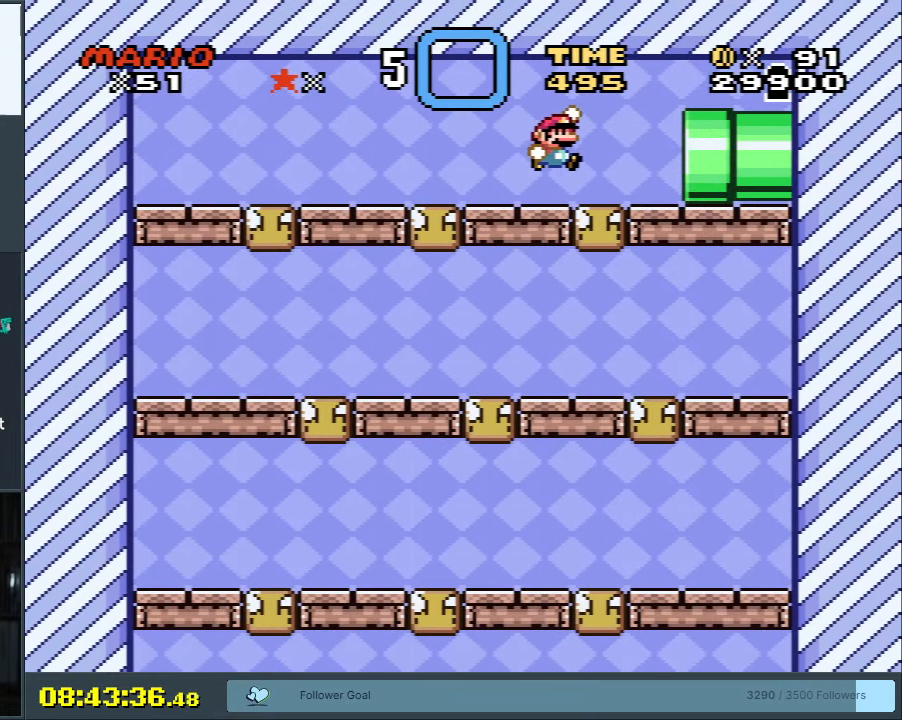
{"buttons": ["B", "Y", "DPAD_RIGHT"], "events": [[217, "B", "down"], [283, "DPAD_RIGHT", "down"]]}
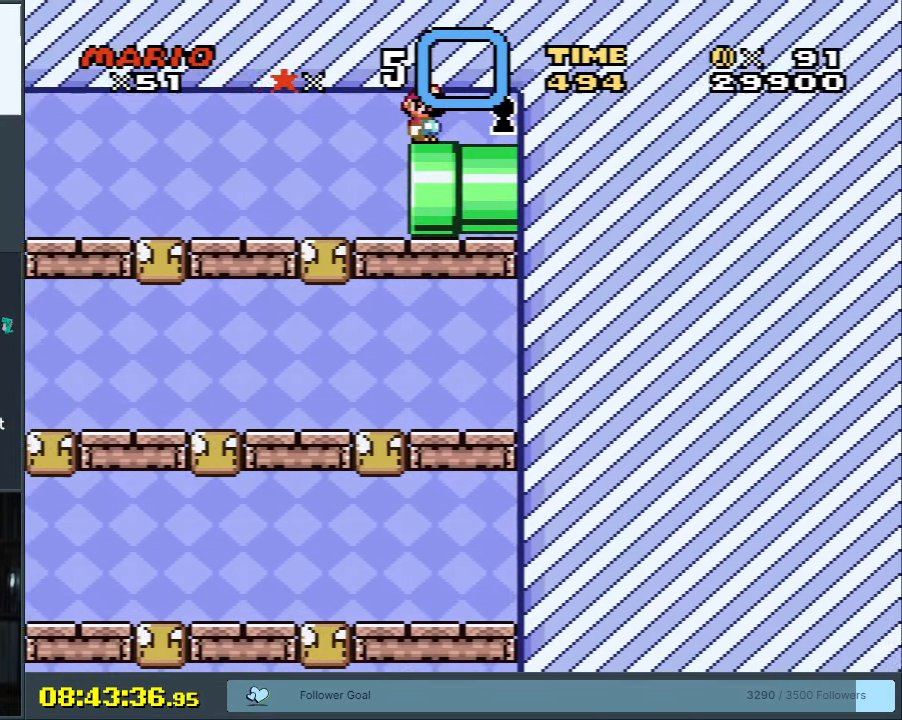
{"buttons": ["A", "X"], "events": [[117, "DPAD_RIGHT", "up"], [183, "B", "up"], [183, "X", "down"], [183, "Y", "up"], [333, "A", "down"]]}
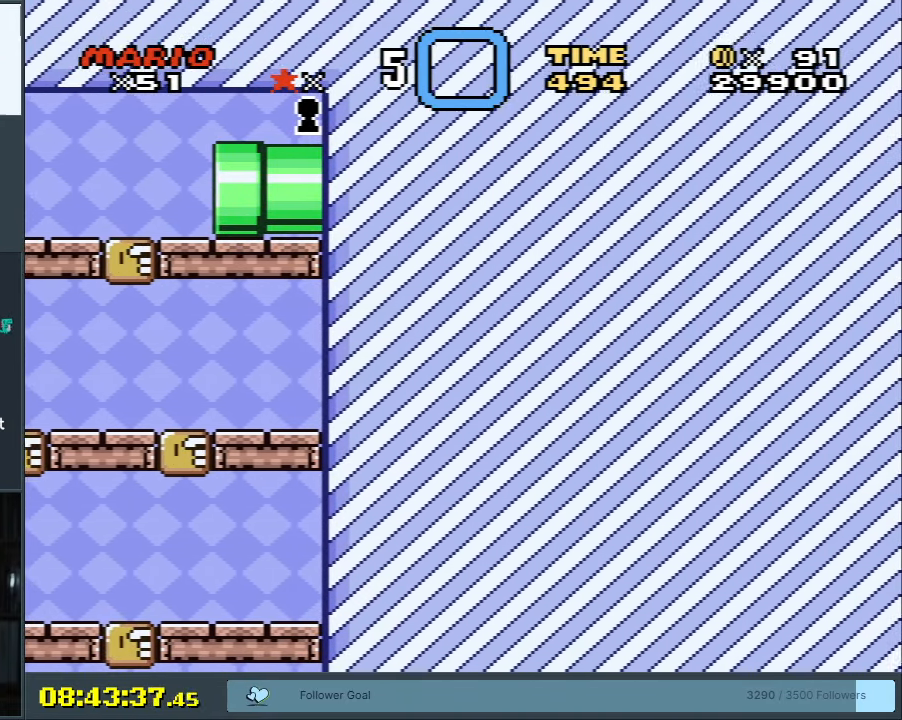
{"buttons": ["Y", "DPAD_RIGHT"], "events": [[83, "DPAD_LEFT", "down"], [133, "A", "up"], [233, "DPAD_LEFT", "up"], [300, "X", "up"], [333, "Y", "down"], [350, "DPAD_RIGHT", "down"]]}
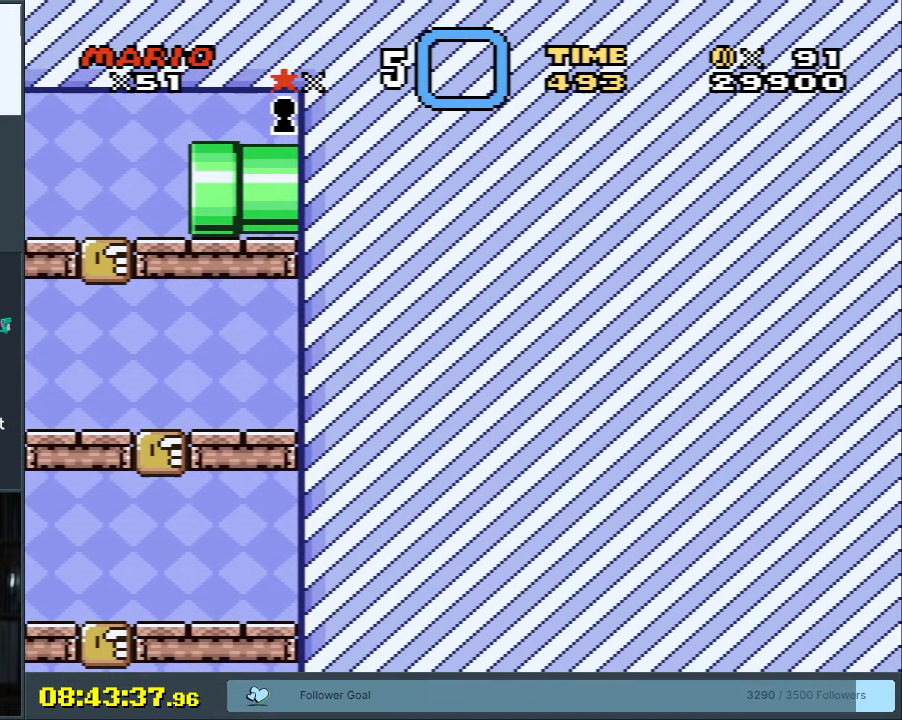
{"buttons": ["Y", "DPAD_RIGHT"], "events": []}
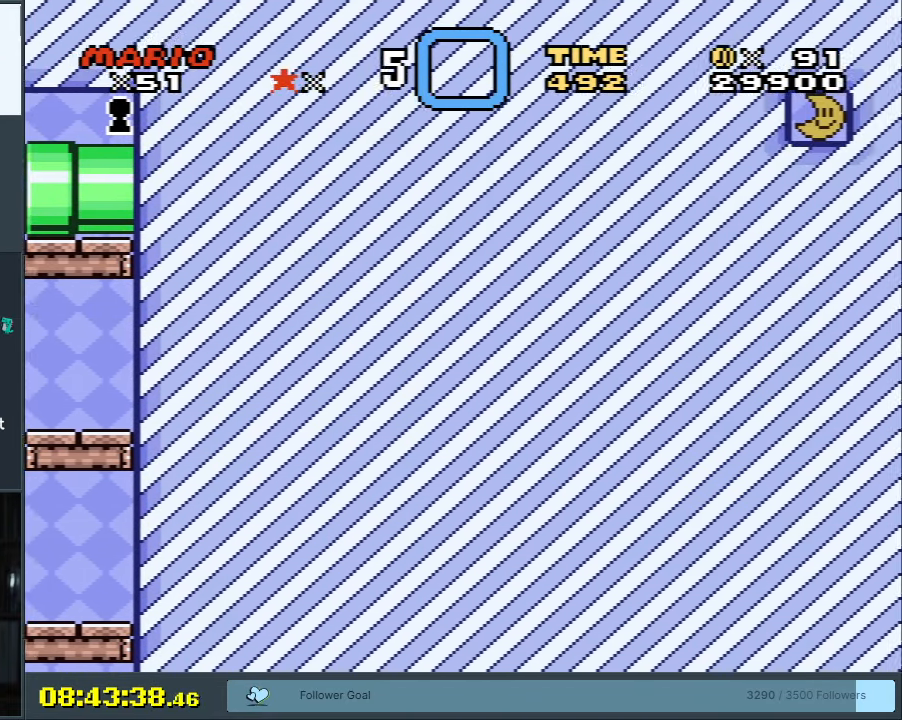
{"buttons": ["Y", "DPAD_RIGHT"], "events": []}
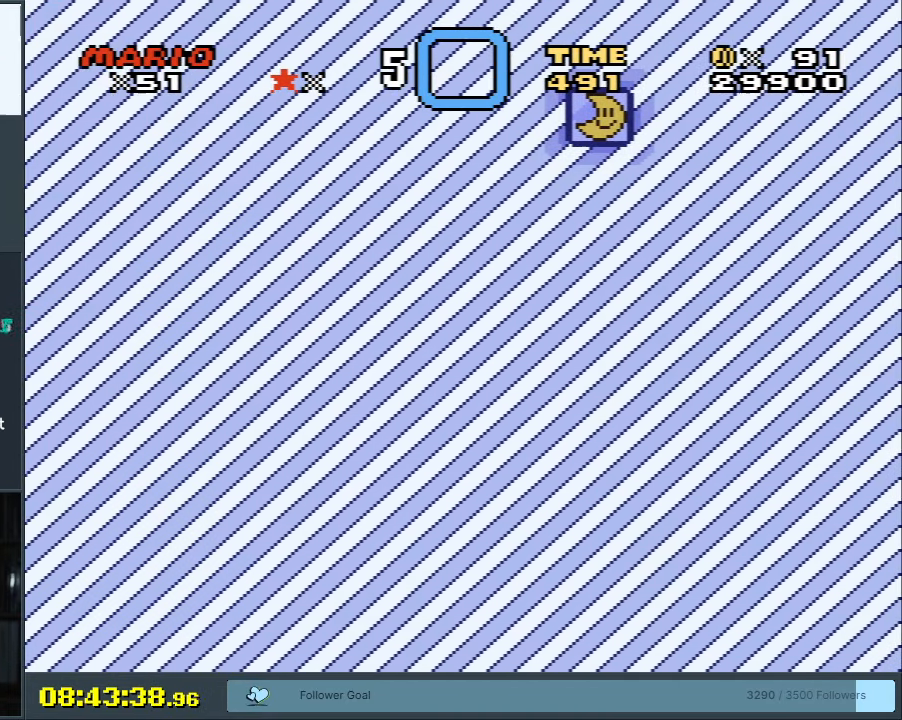
{"buttons": ["Y", "DPAD_RIGHT"], "events": []}
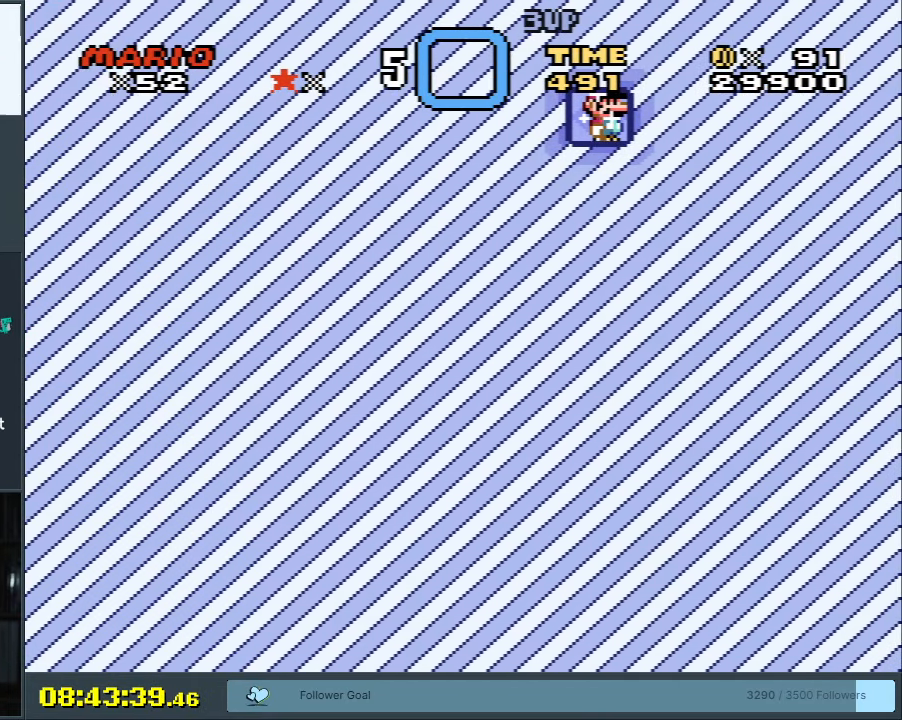
{"buttons": ["Y", "DPAD_LEFT"], "events": [[133, "DPAD_RIGHT", "up"], [167, "DPAD_LEFT", "down"]]}
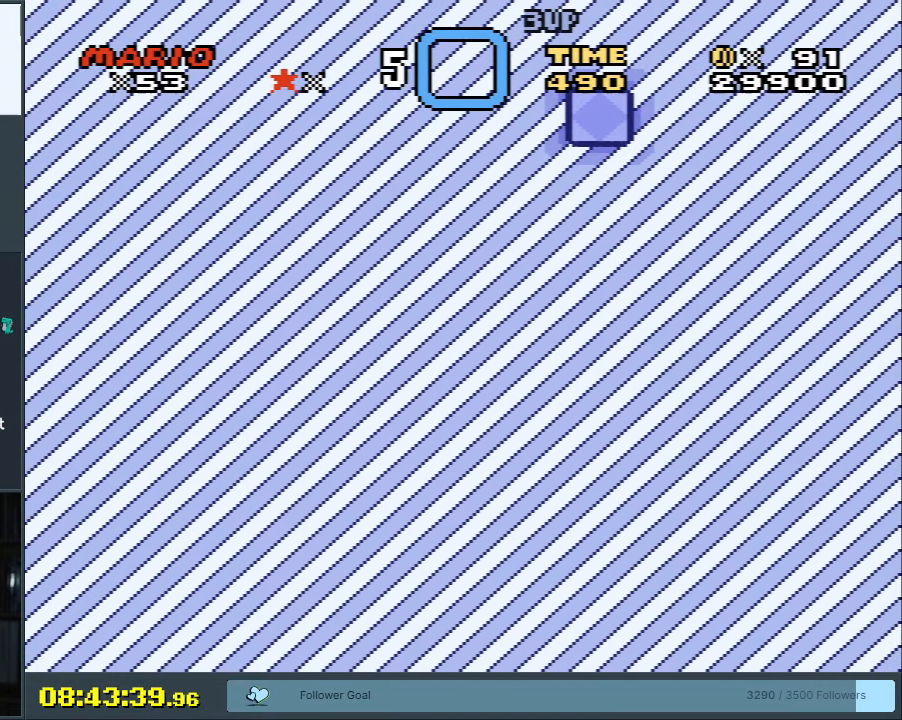
{"buttons": ["Y", "DPAD_LEFT"], "events": []}
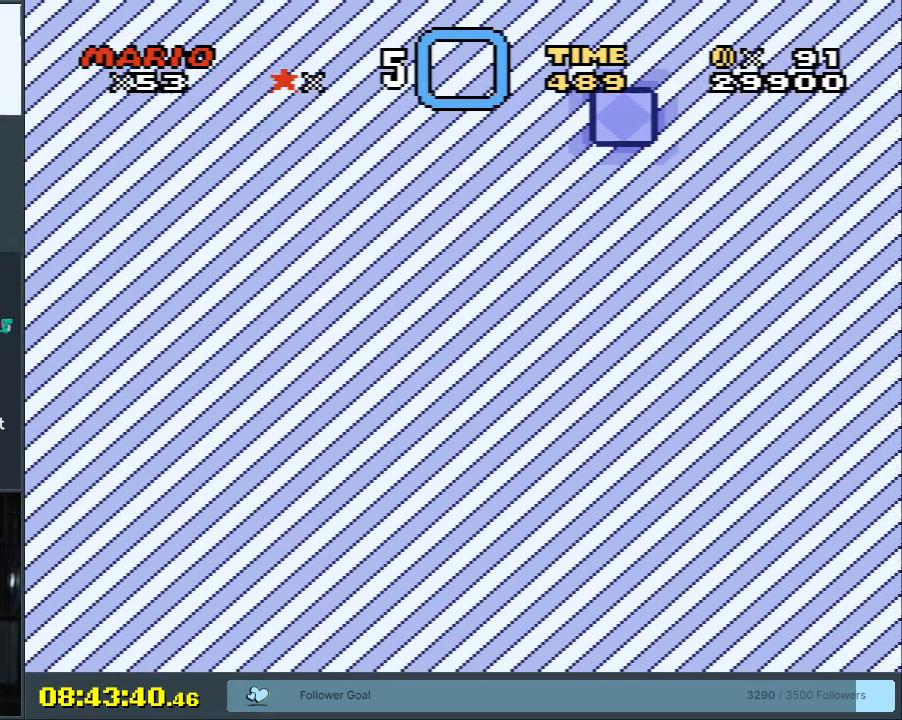
{"buttons": ["Y", "DPAD_LEFT"], "events": []}
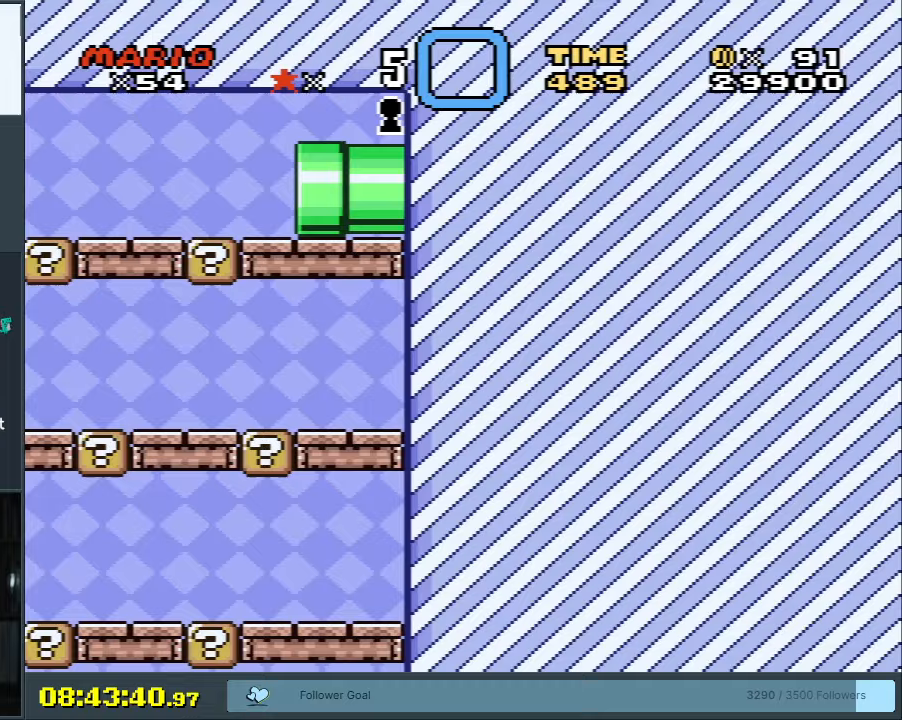
{"buttons": ["Y", "DPAD_RIGHT"], "events": [[267, "DPAD_LEFT", "up"], [333, "DPAD_RIGHT", "down"]]}
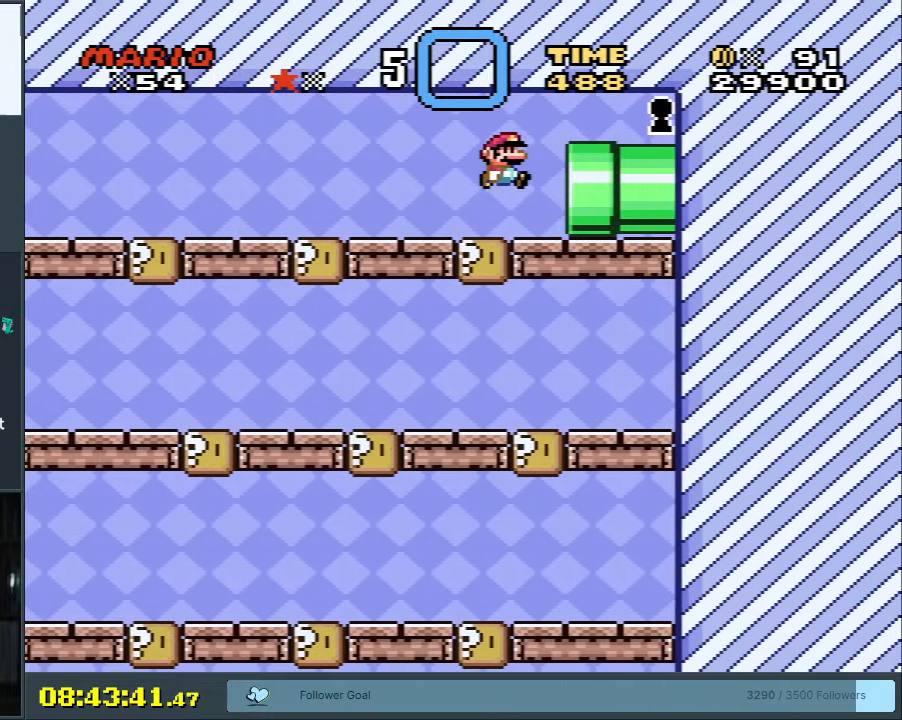
{"buttons": ["B", "Y"], "events": [[467, "B", "down"], [500, "DPAD_RIGHT", "up"]]}
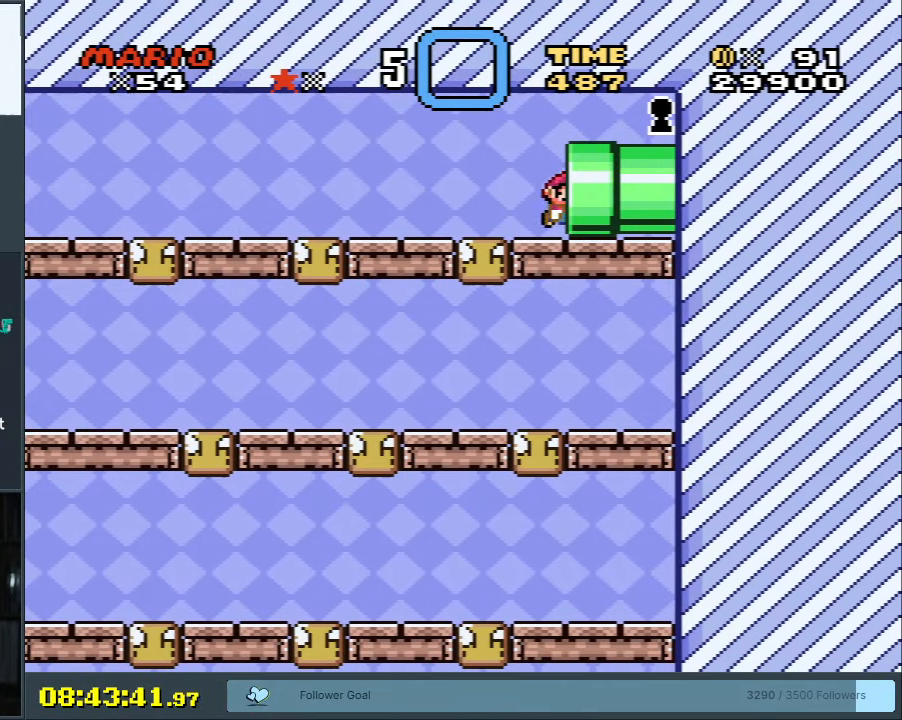
{"buttons": [], "events": [[17, "Y", "up"], [50, "A", "down"], [50, "X", "down"], [67, "B", "up"], [283, "X", "up"], [350, "A", "up"]]}
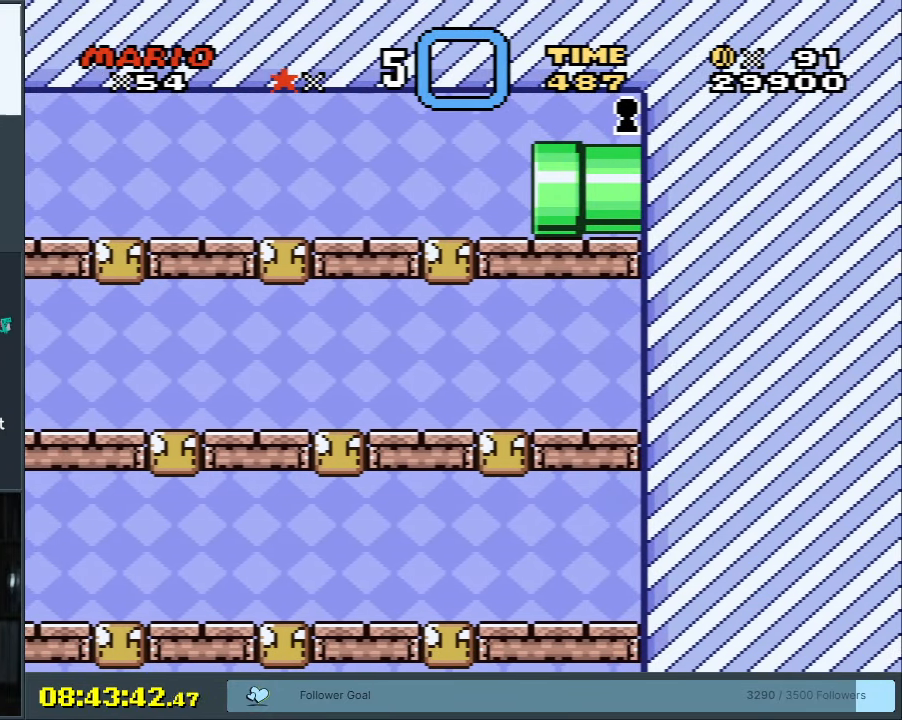
{"buttons": [], "events": []}
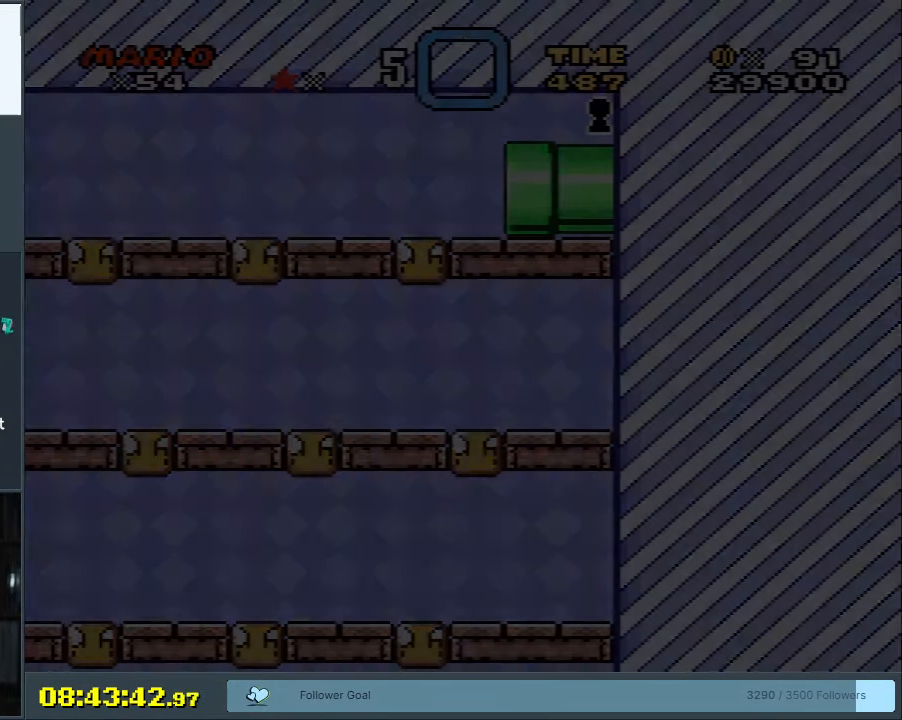
{"buttons": [], "events": []}
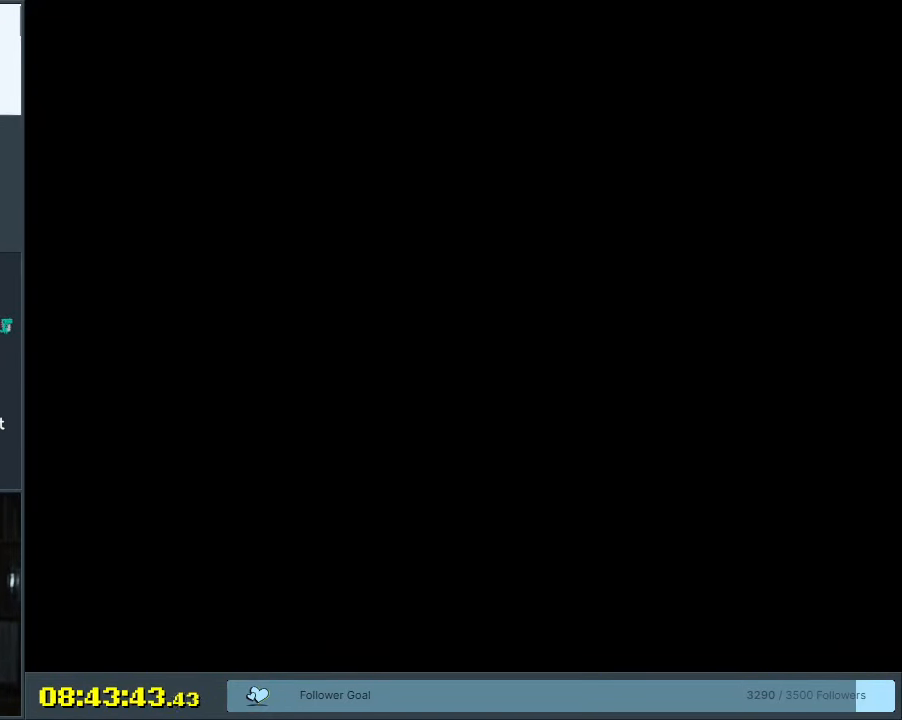
{"buttons": [], "events": []}
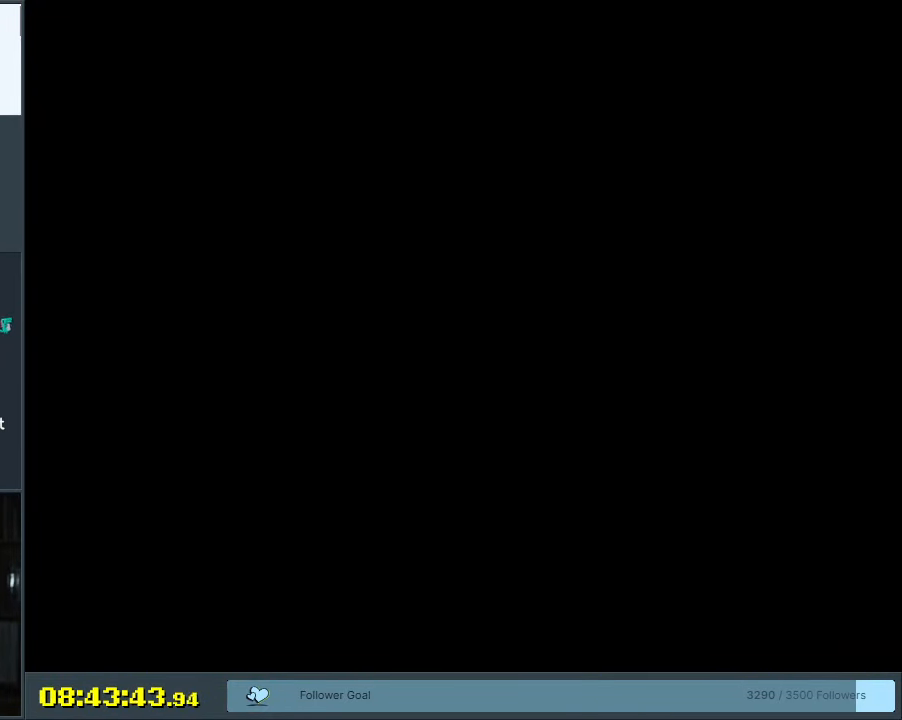
{"buttons": [], "events": []}
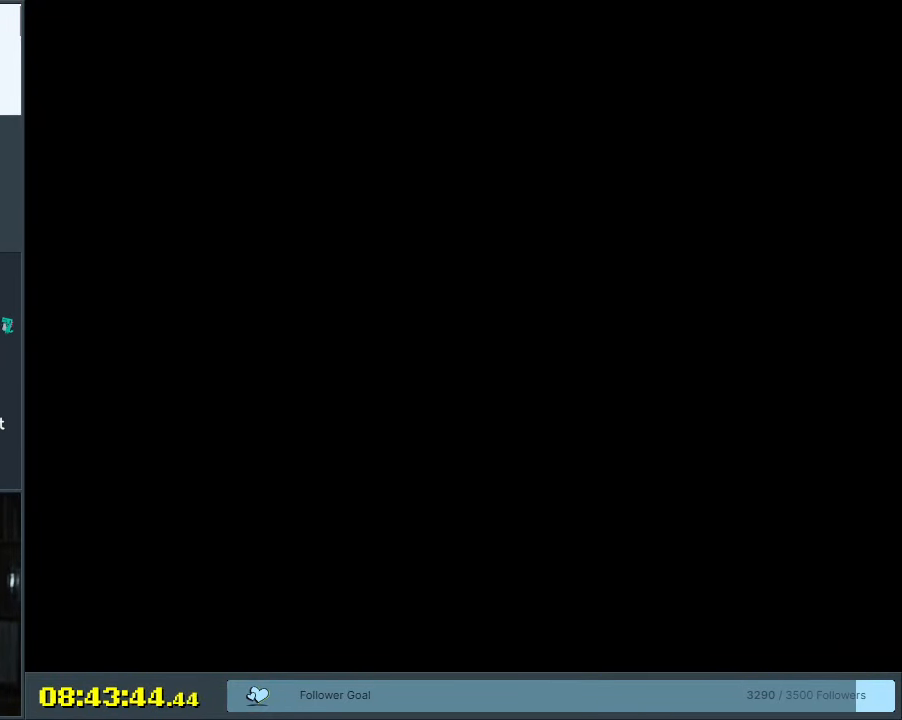
{"buttons": [], "events": []}
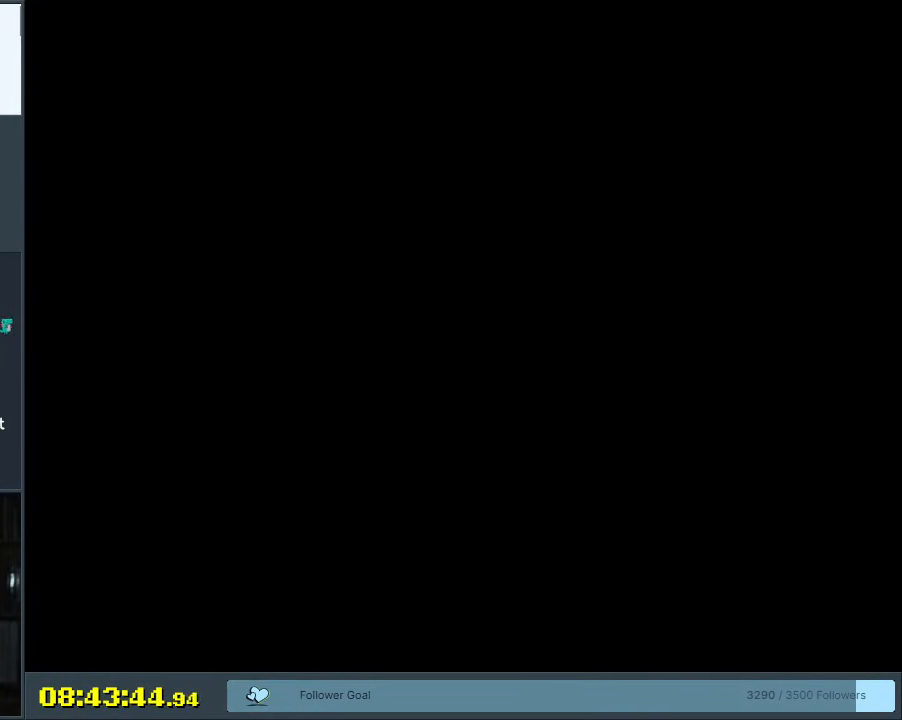
{"buttons": ["Y"], "events": [[450, "Y", "down"]]}
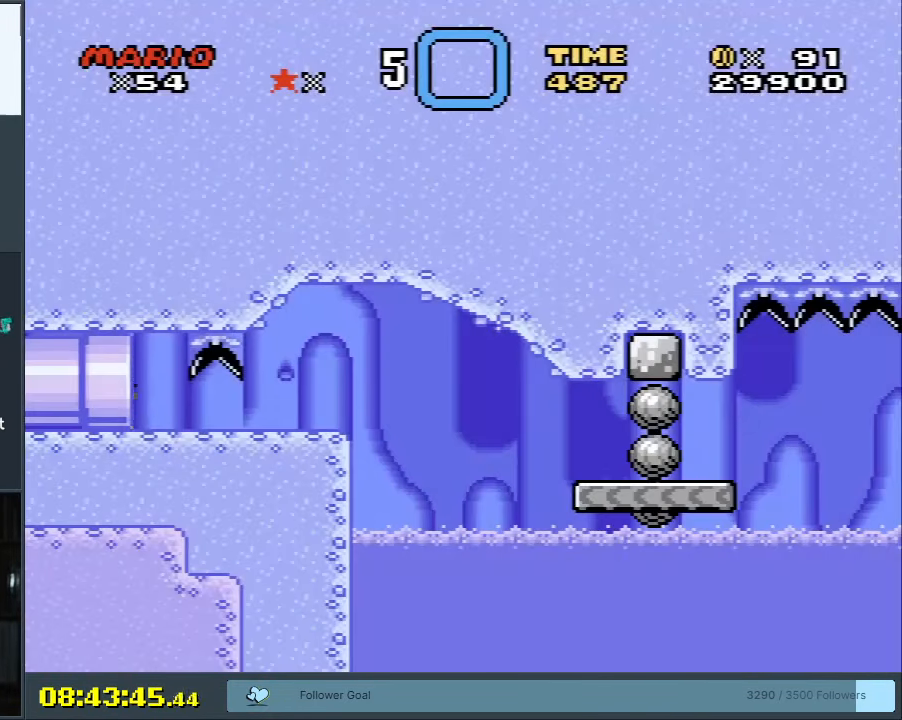
{"buttons": ["X", "DPAD_RIGHT"], "events": [[400, "Y", "up"], [433, "X", "down"], [483, "DPAD_RIGHT", "down"]]}
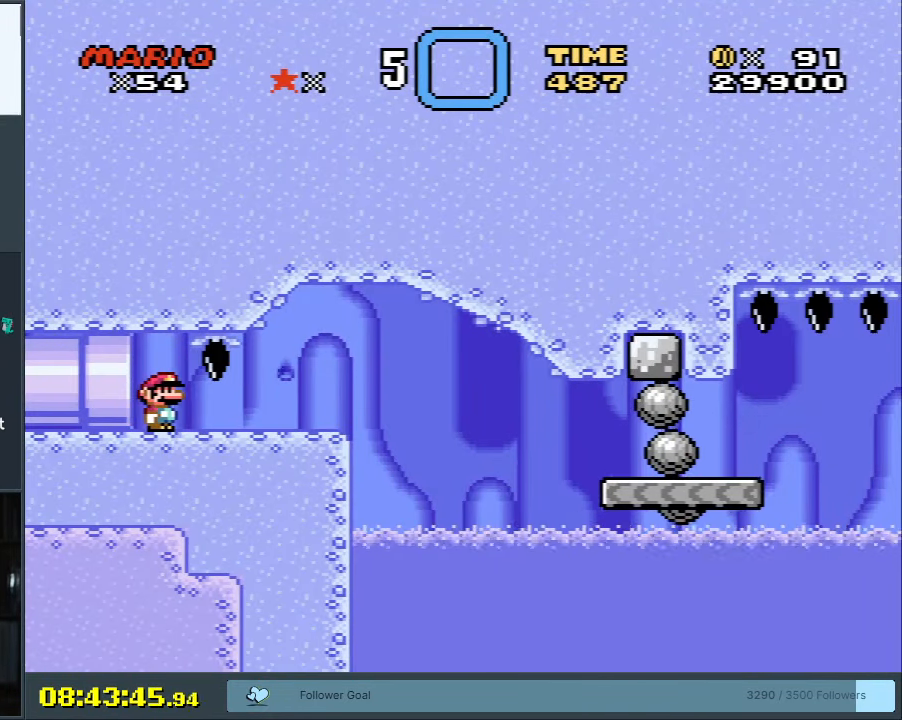
{"buttons": ["X", "DPAD_LEFT"], "events": [[217, "DPAD_RIGHT", "up"], [450, "DPAD_LEFT", "down"]]}
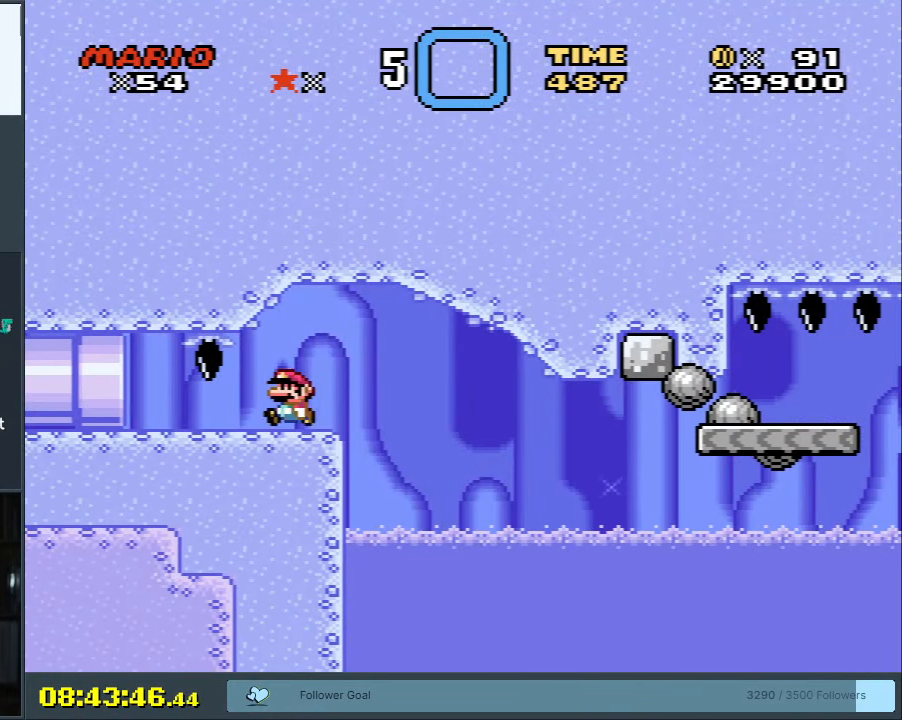
{"buttons": ["X"], "events": [[150, "DPAD_LEFT", "up"], [383, "DPAD_RIGHT", "down"], [400, "DPAD_RIGHT", "up"]]}